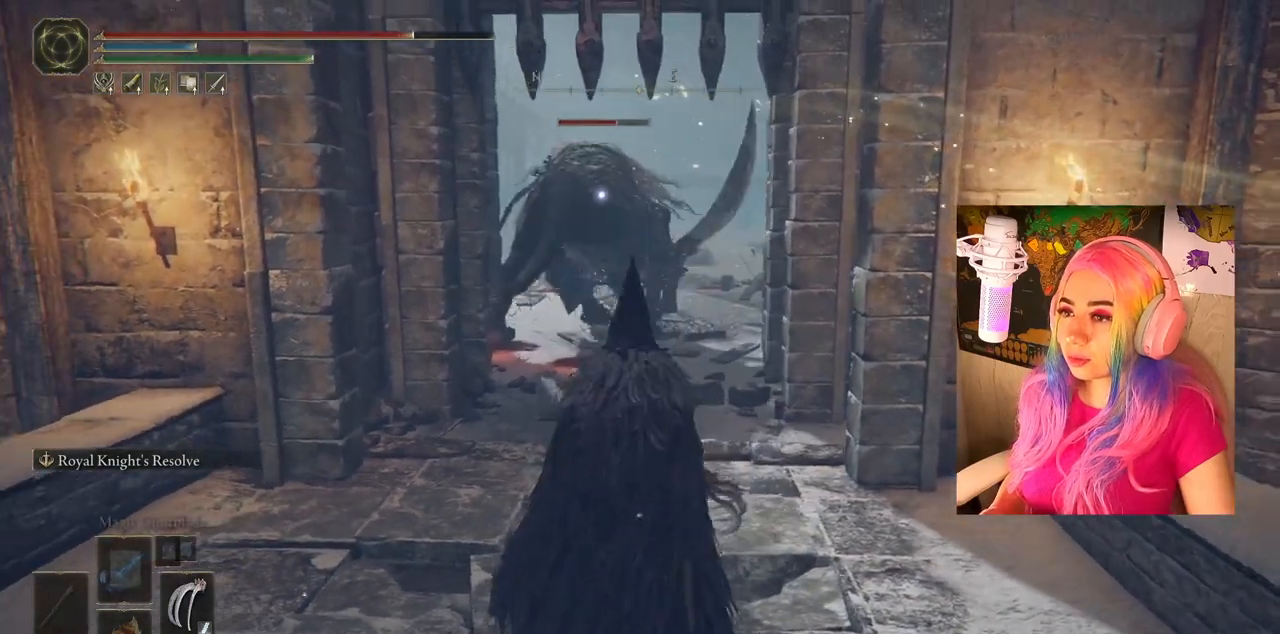
Gameplay with a controller (PlayStation layout); each line is a JSON object with the inputs held at the frame after it. "events" lists button and stick changes between this image and that frame as [ms after this image, input, new state], when the widget could be followed in between.
{"buttons": ["CIRCLE"], "left_stick": "up", "right_stick": "center", "events": []}
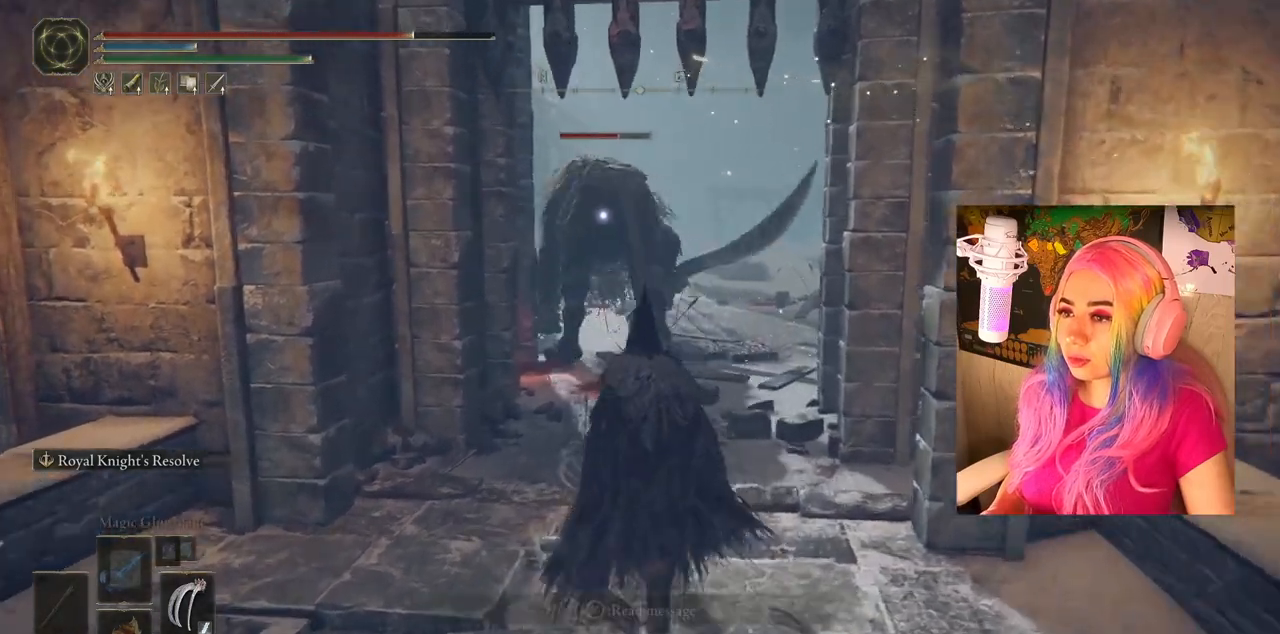
{"buttons": ["CIRCLE"], "left_stick": "up", "right_stick": "center", "events": []}
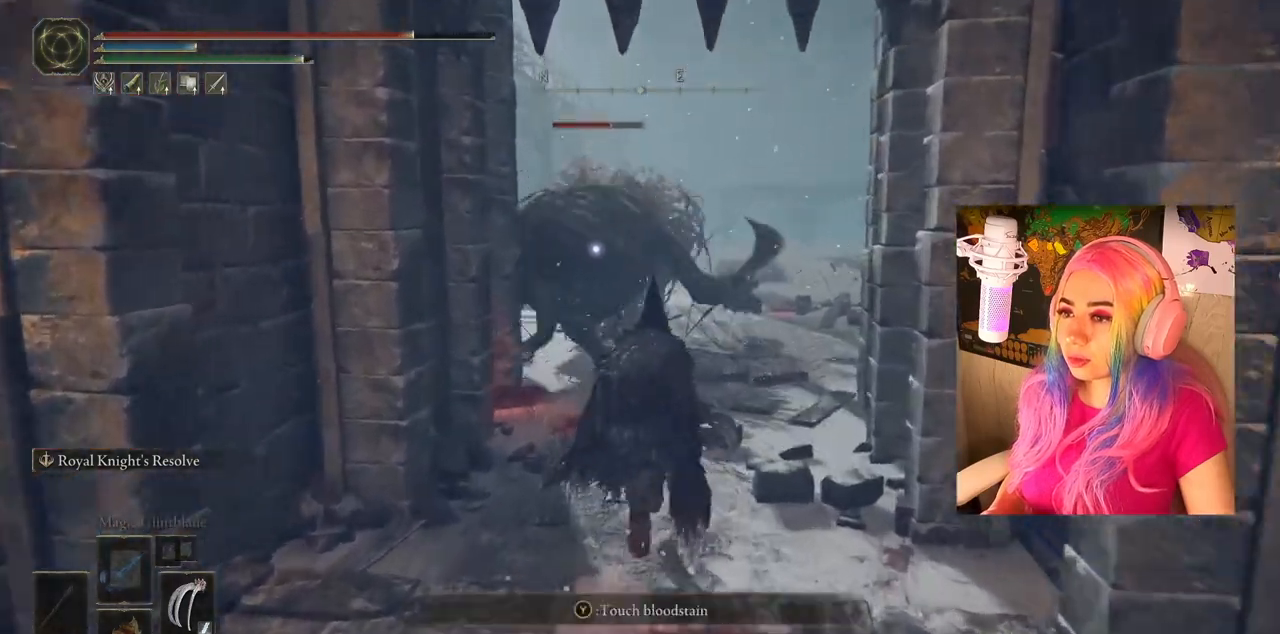
{"buttons": ["CIRCLE"], "left_stick": "down", "right_stick": "center", "events": [[167, "left_stick", "center"], [217, "left_stick", "down"]]}
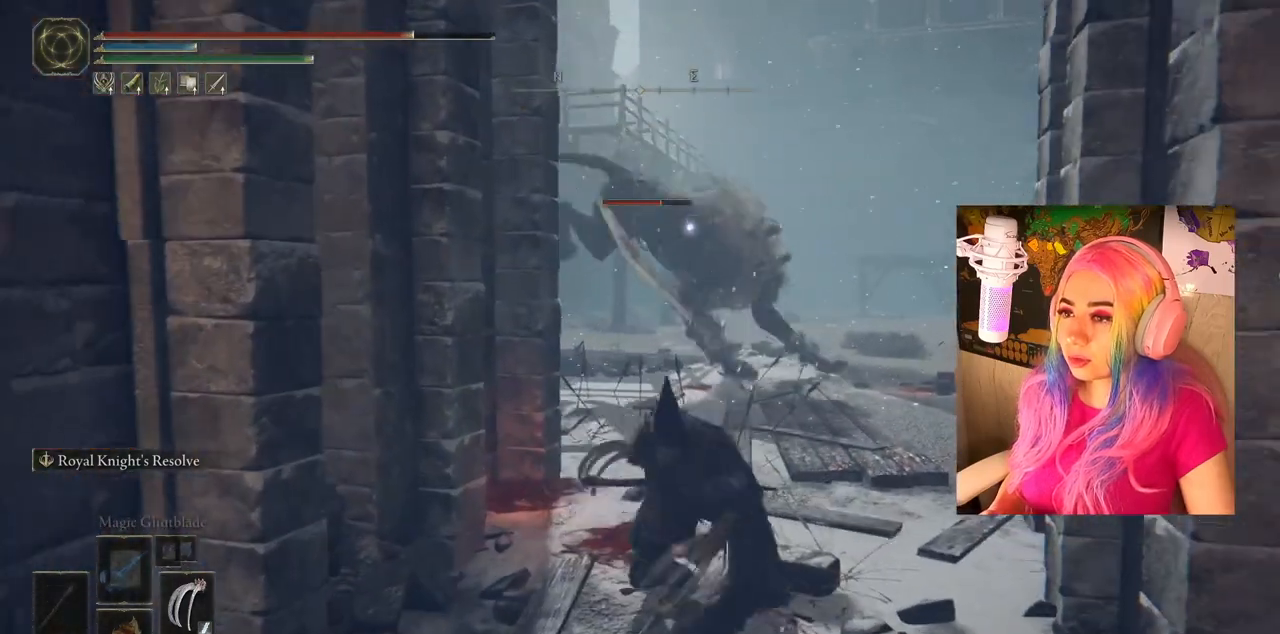
{"buttons": ["CIRCLE"], "left_stick": "down", "right_stick": "center", "events": []}
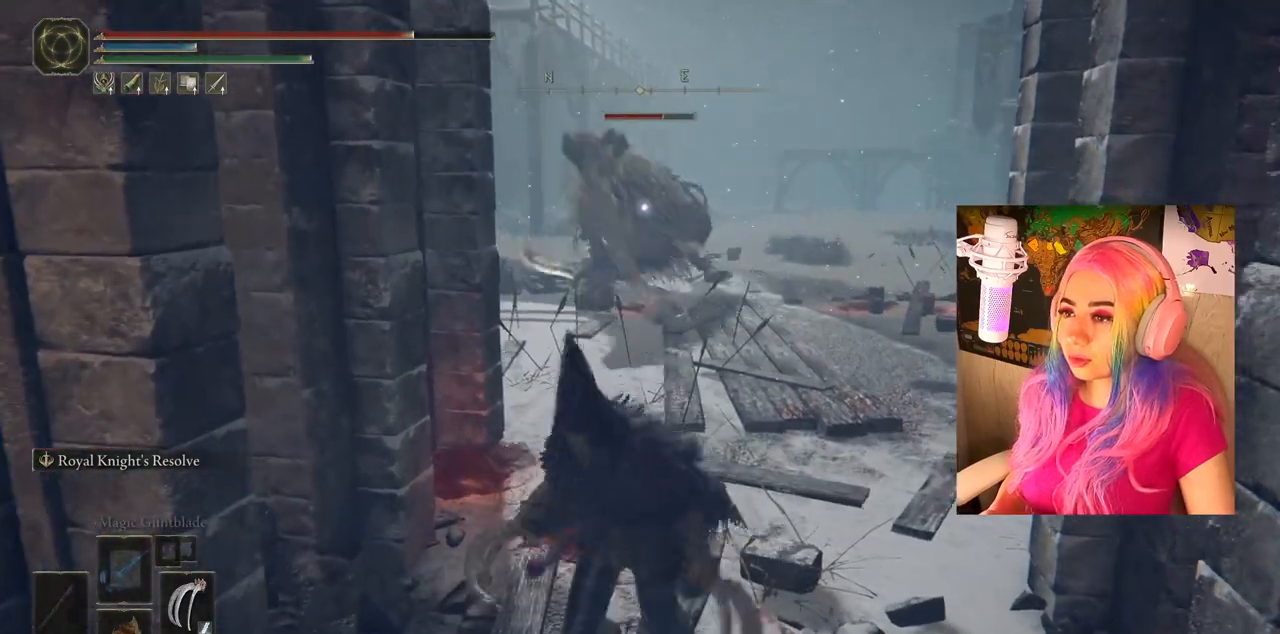
{"buttons": [], "left_stick": "center", "right_stick": "center", "events": [[467, "left_stick", "center"], [500, "CIRCLE", "up"]]}
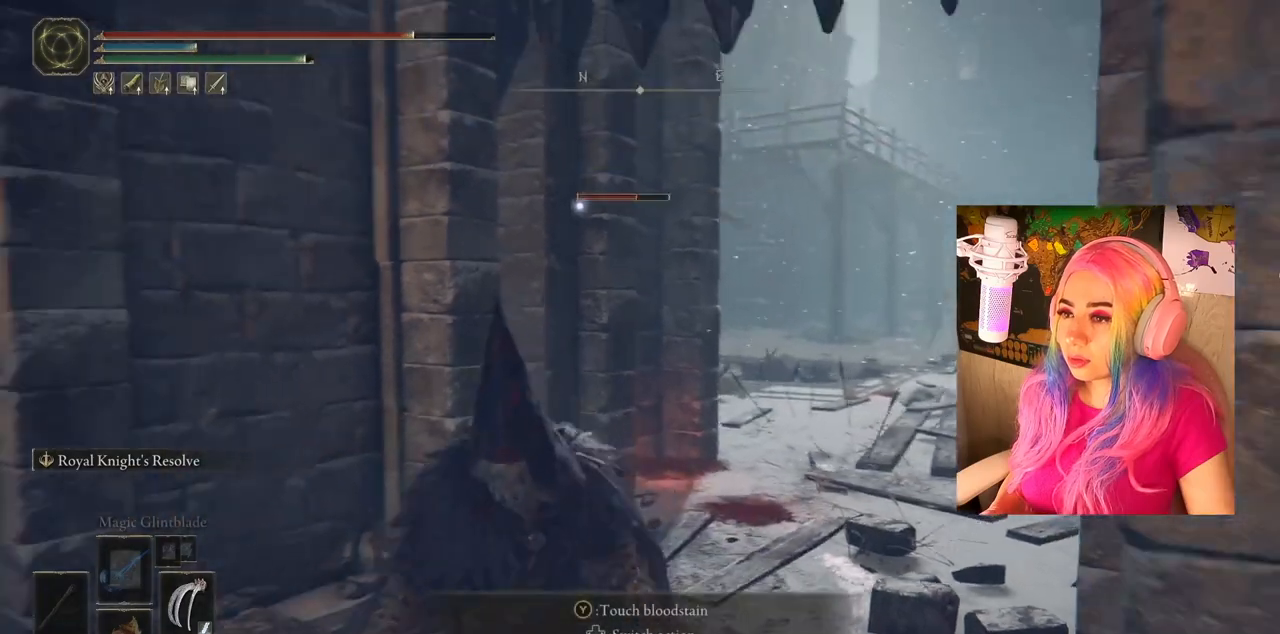
{"buttons": [], "left_stick": "center", "right_stick": "center", "events": []}
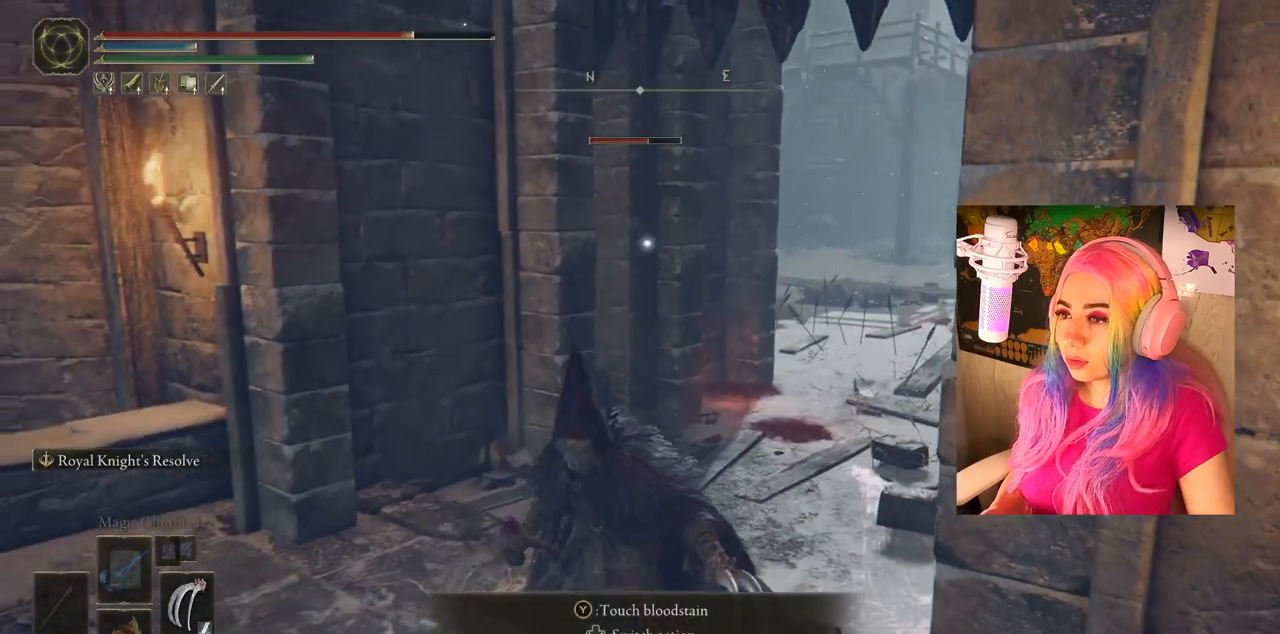
{"buttons": [], "left_stick": "center", "right_stick": "center", "events": []}
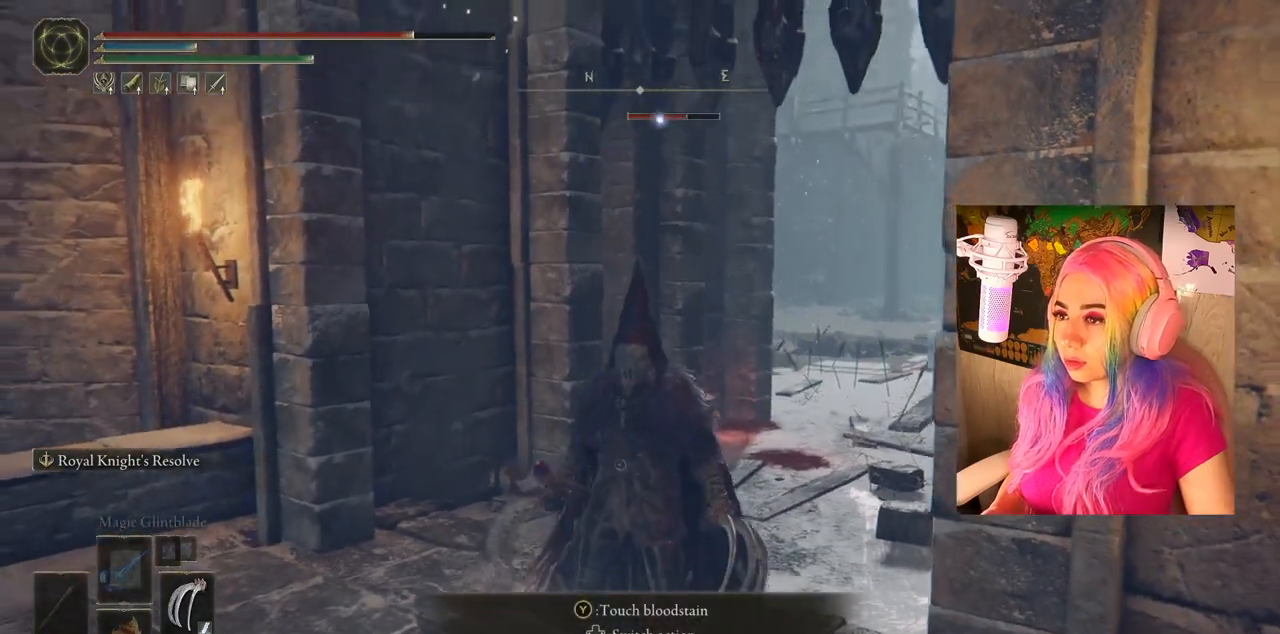
{"buttons": [], "left_stick": "center", "right_stick": "center", "events": []}
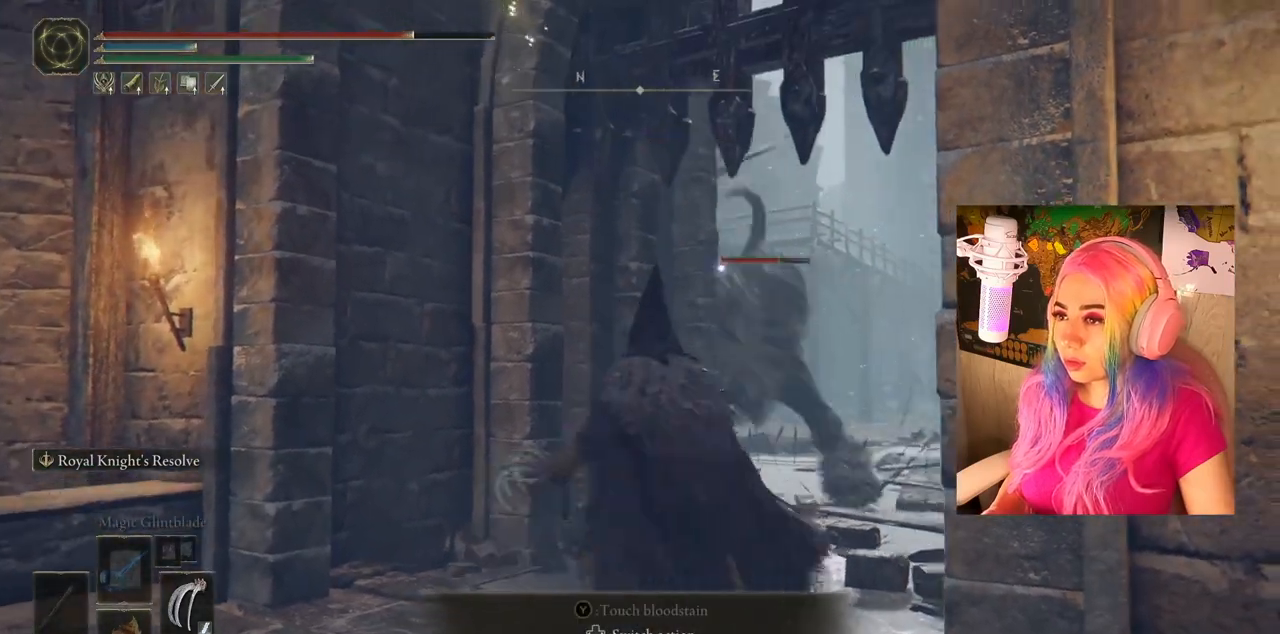
{"buttons": [], "left_stick": "center", "right_stick": "center", "events": []}
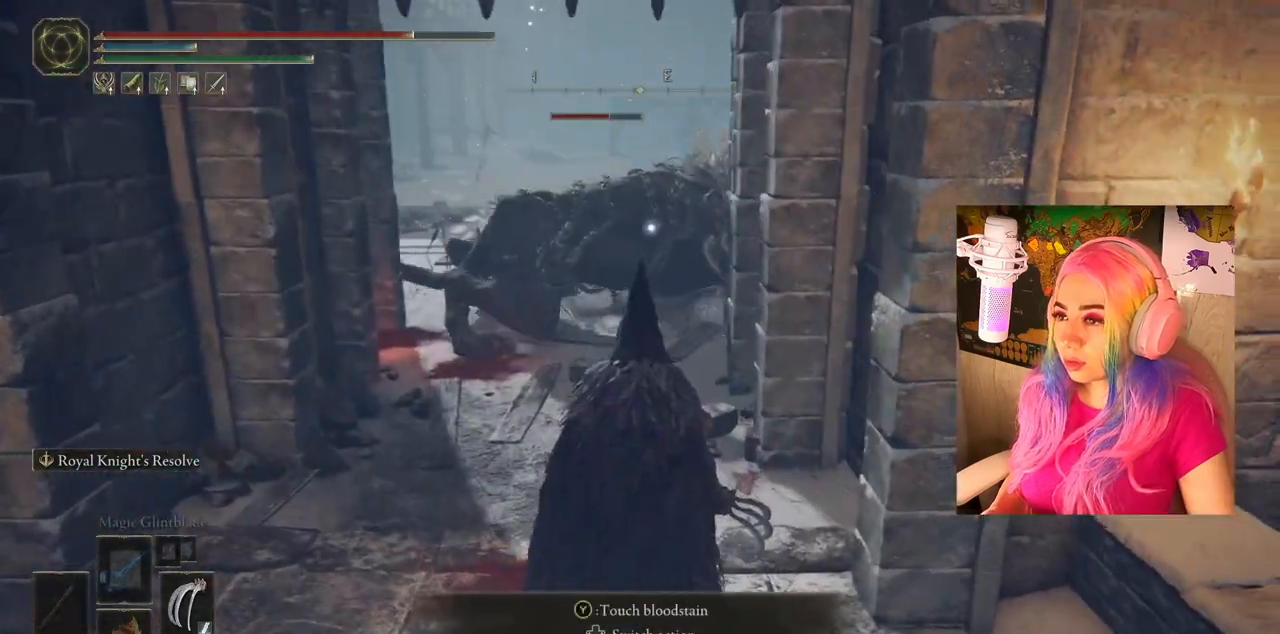
{"buttons": ["CIRCLE"], "left_stick": "up-left", "right_stick": "center", "events": [[100, "left_stick", "up-left"], [150, "CIRCLE", "down"]]}
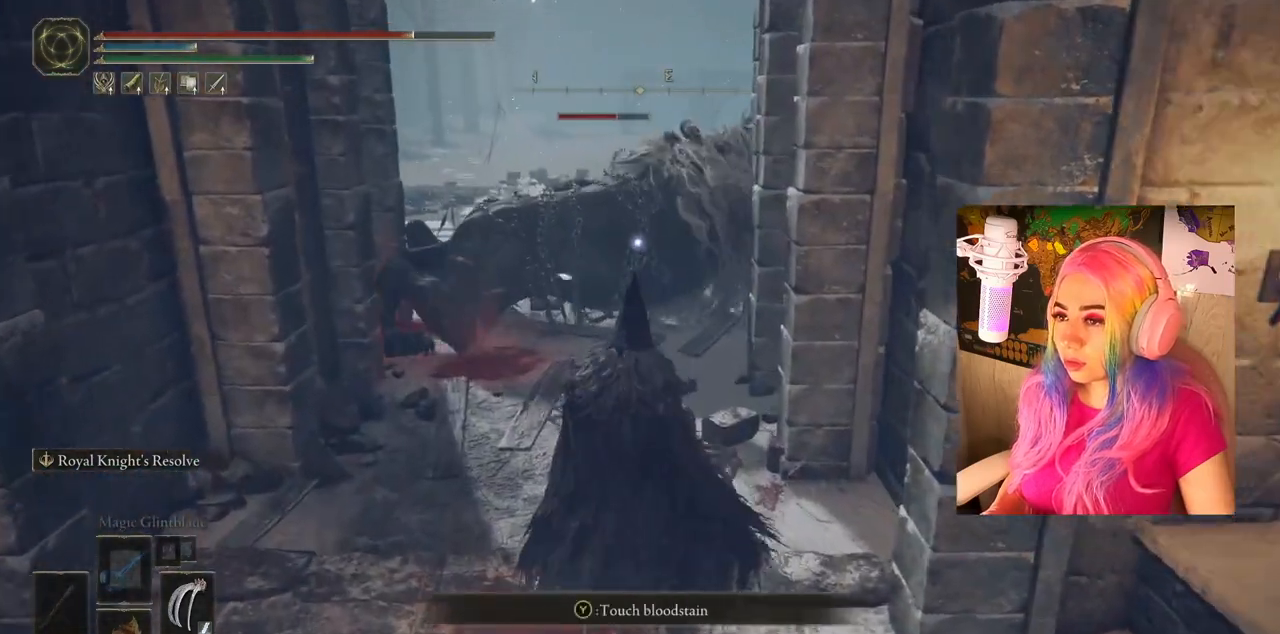
{"buttons": ["CROSS", "CIRCLE"], "left_stick": "up-left", "right_stick": "center", "events": [[483, "CROSS", "down"]]}
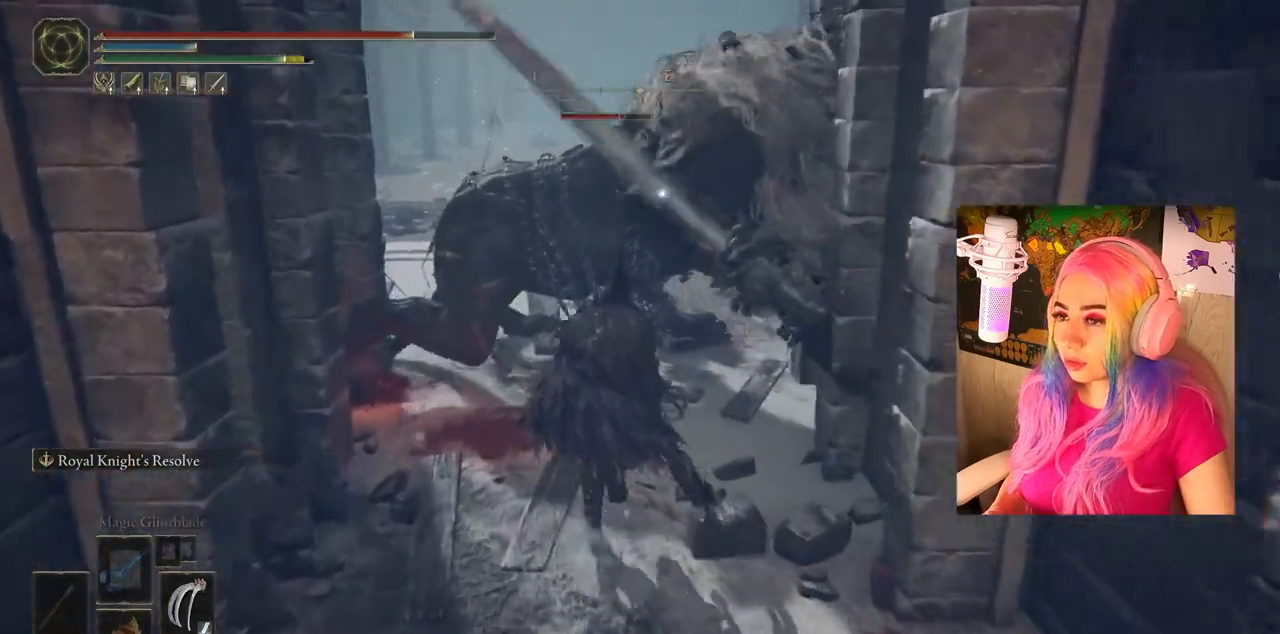
{"buttons": ["CROSS"], "left_stick": "center", "right_stick": "center", "events": [[17, "R2", "down"], [100, "CIRCLE", "up"], [250, "R2", "up"], [333, "left_stick", "center"]]}
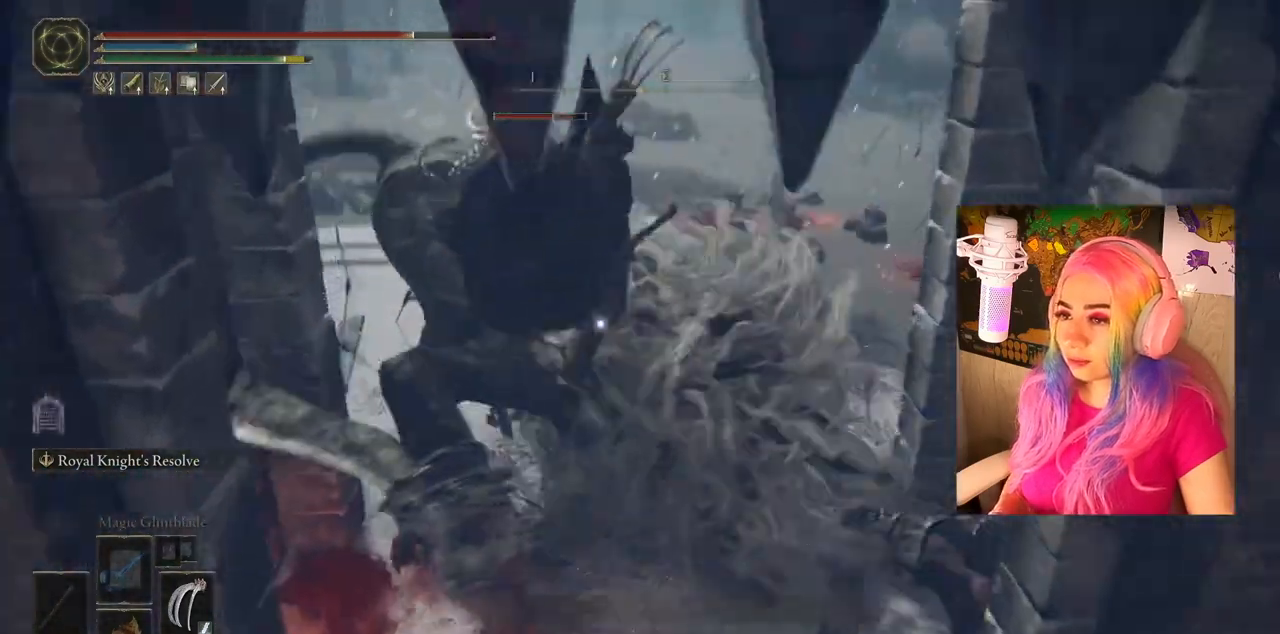
{"buttons": ["CIRCLE"], "left_stick": "down-right", "right_stick": "center", "events": [[67, "left_stick", "down-right"], [250, "CROSS", "up"], [450, "CIRCLE", "down"]]}
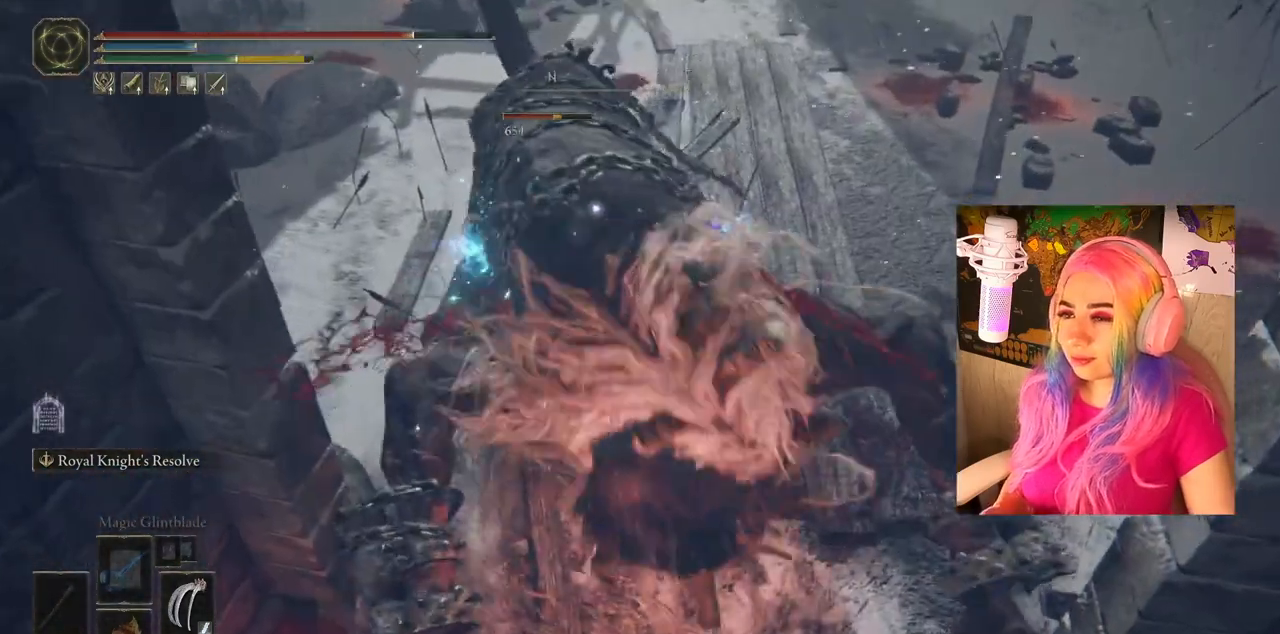
{"buttons": ["CIRCLE"], "left_stick": "down", "right_stick": "center", "events": [[17, "left_stick", "down"], [100, "CIRCLE", "up"], [150, "CIRCLE", "down"], [233, "CIRCLE", "up"], [300, "CIRCLE", "down"], [417, "CIRCLE", "up"], [467, "CIRCLE", "down"]]}
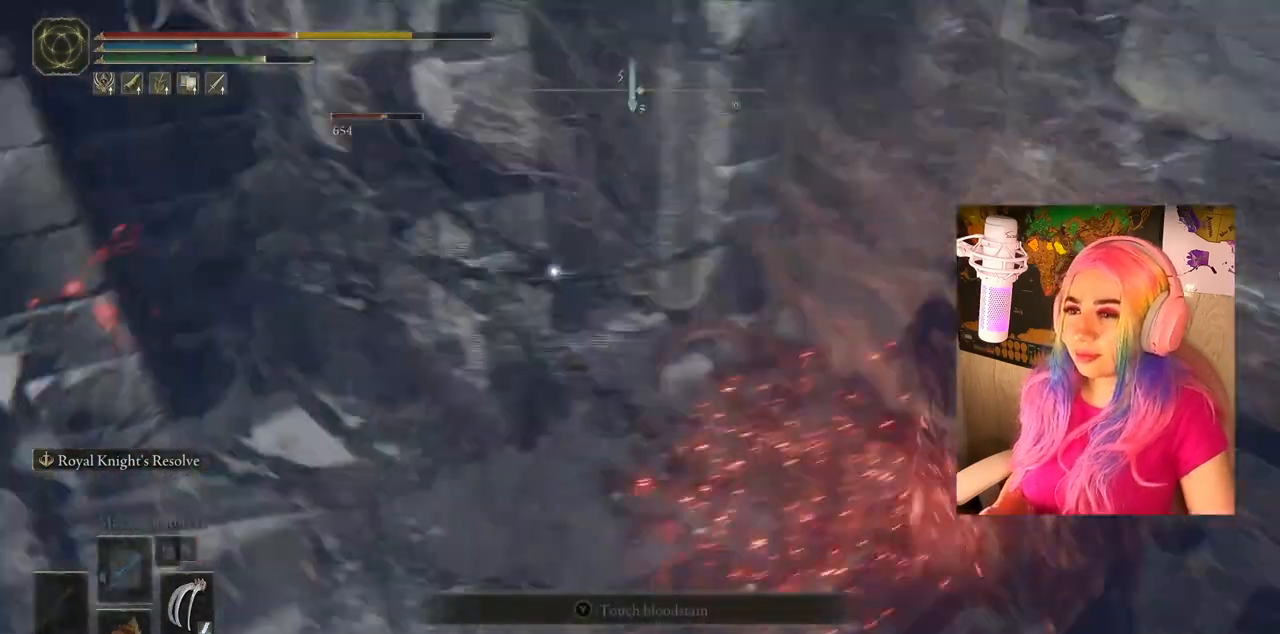
{"buttons": [], "left_stick": "down-right", "right_stick": "center", "events": [[50, "left_stick", "down-right"], [150, "CIRCLE", "up"], [233, "left_stick", "up-right"], [417, "left_stick", "down-right"]]}
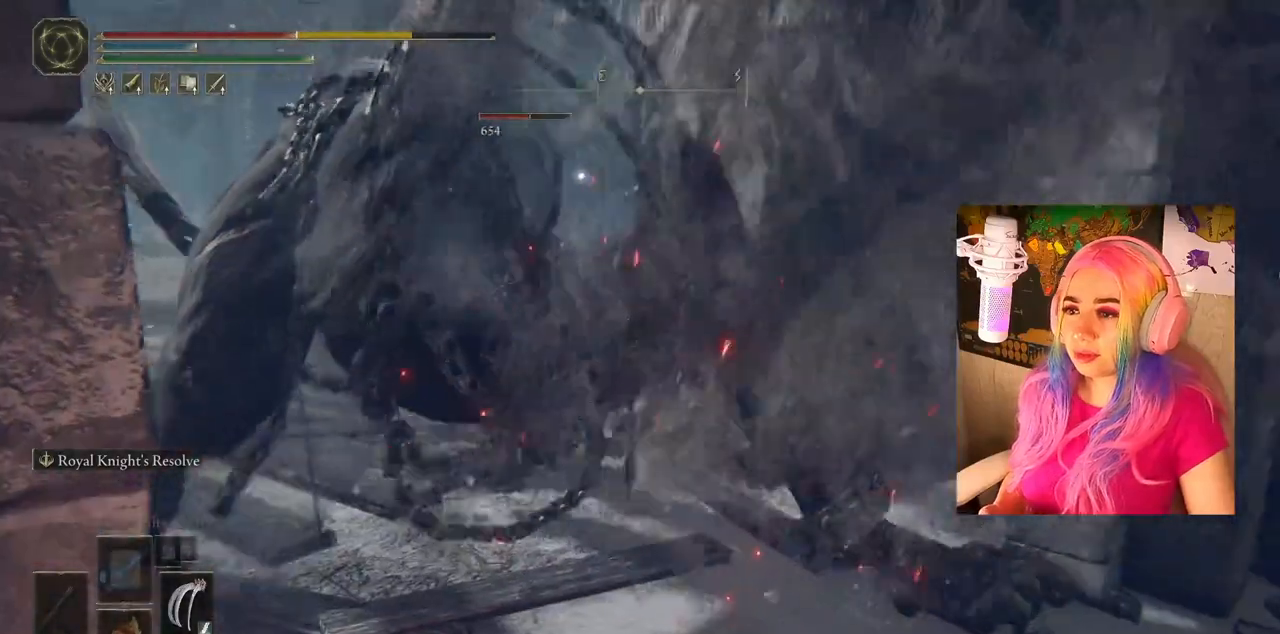
{"buttons": ["CIRCLE"], "left_stick": "down-right", "right_stick": "center", "events": [[283, "CIRCLE", "down"], [383, "CIRCLE", "up"], [450, "CIRCLE", "down"]]}
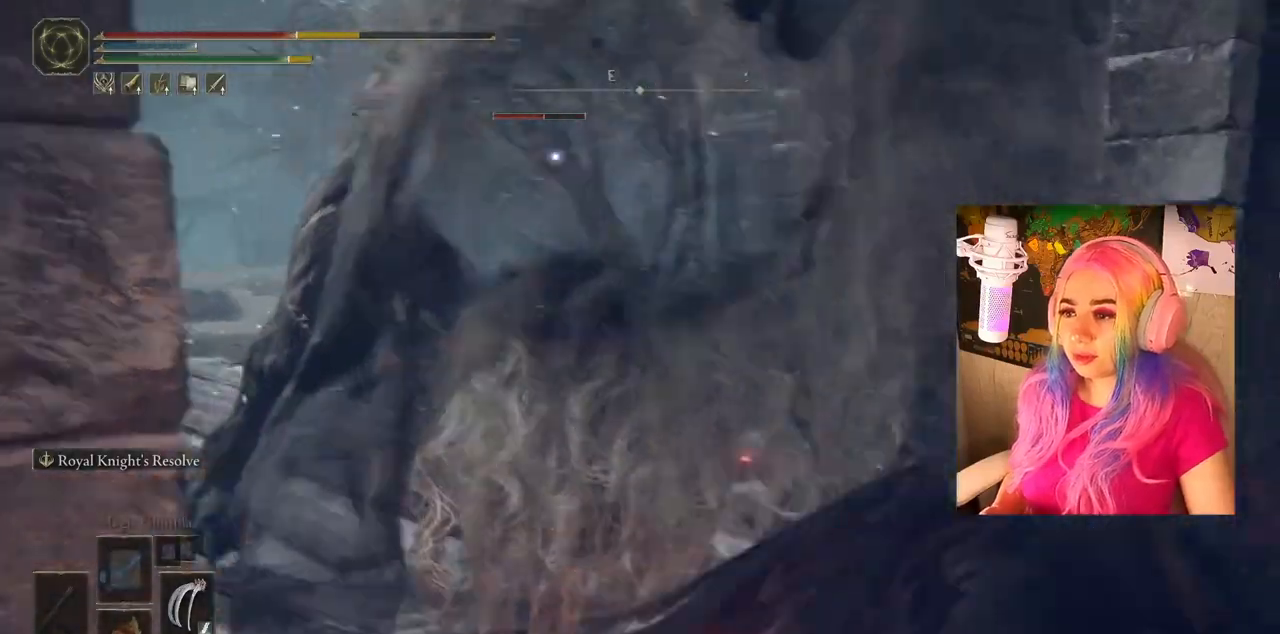
{"buttons": [], "left_stick": "down", "right_stick": "center", "events": [[67, "CIRCLE", "up"], [350, "CIRCLE", "down"], [383, "left_stick", "down"], [467, "CIRCLE", "up"]]}
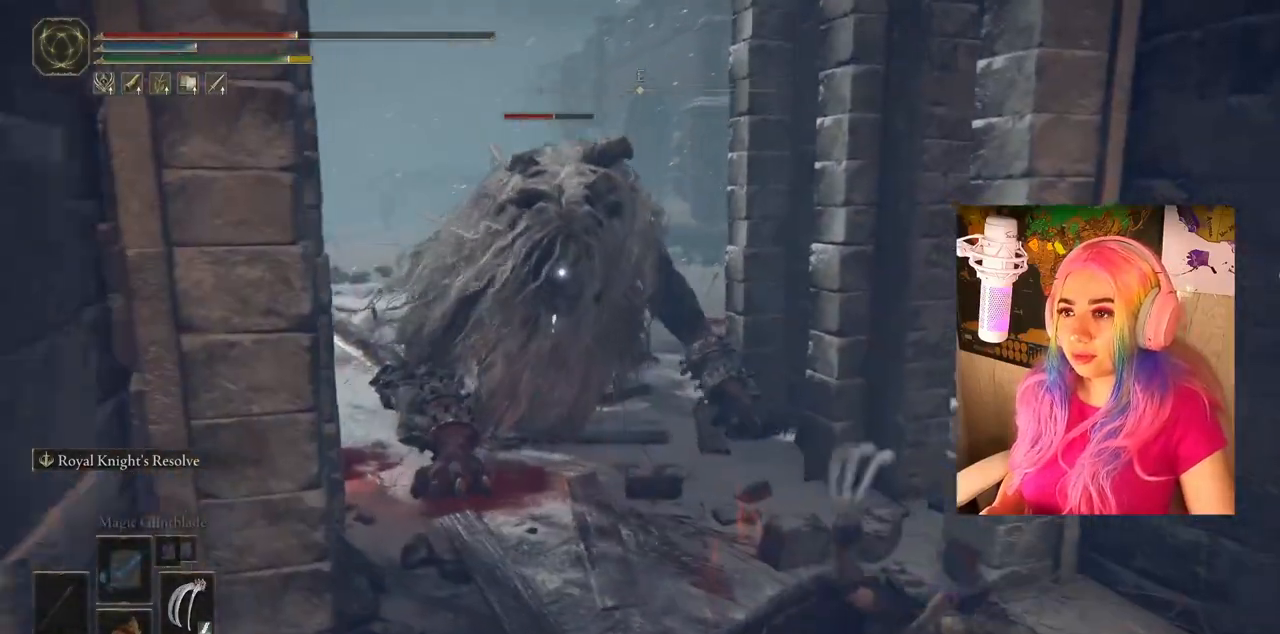
{"buttons": [], "left_stick": "down", "right_stick": "center", "events": [[67, "CIRCLE", "down"], [167, "CIRCLE", "up"], [233, "CIRCLE", "down"], [317, "CIRCLE", "up"], [400, "CIRCLE", "down"], [500, "CIRCLE", "up"]]}
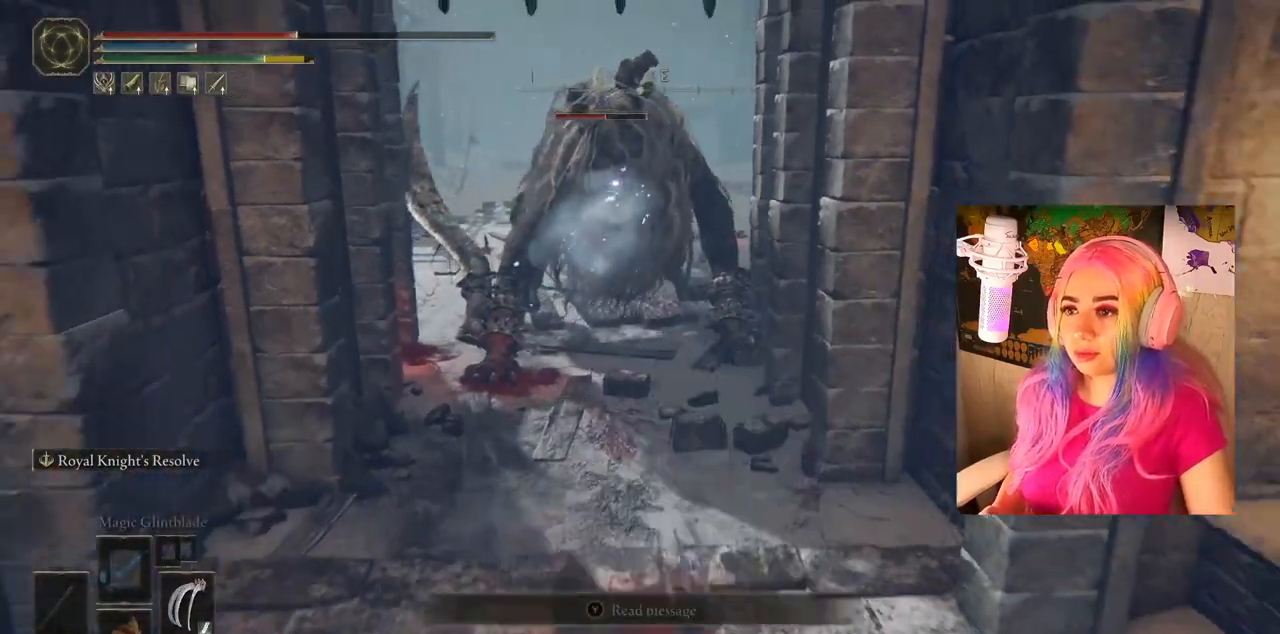
{"buttons": [], "left_stick": "down", "right_stick": "center", "events": [[133, "CIRCLE", "down"], [250, "CIRCLE", "up"], [350, "CIRCLE", "down"], [450, "CIRCLE", "up"]]}
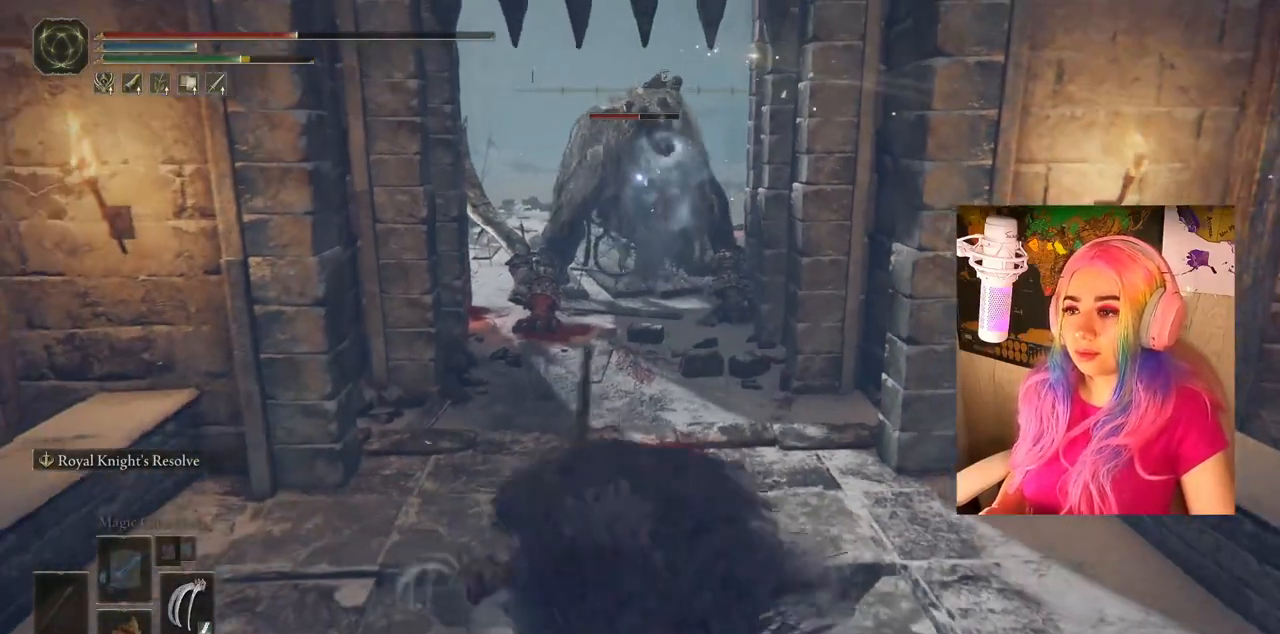
{"buttons": ["CIRCLE"], "left_stick": "down", "right_stick": "center", "events": [[50, "CIRCLE", "down"], [167, "CIRCLE", "up"], [483, "CIRCLE", "down"]]}
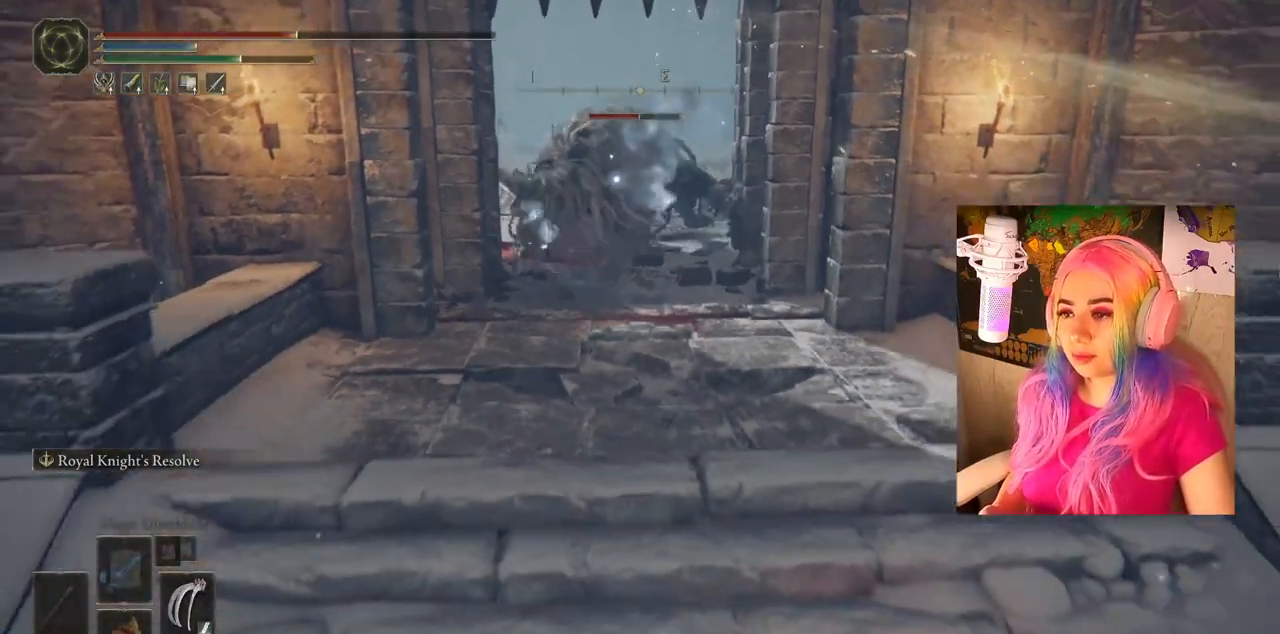
{"buttons": [], "left_stick": "down", "right_stick": "center", "events": [[83, "CIRCLE", "up"], [167, "CIRCLE", "down"], [267, "CIRCLE", "up"]]}
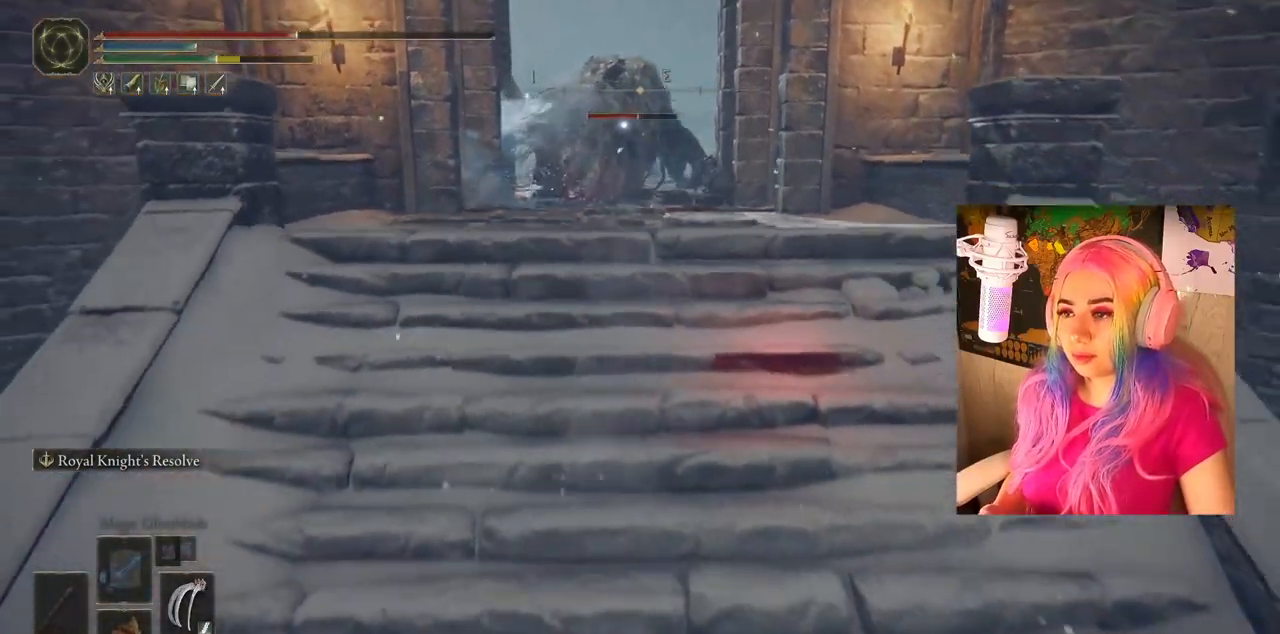
{"buttons": [], "left_stick": "center", "right_stick": "center", "events": [[417, "left_stick", "center"]]}
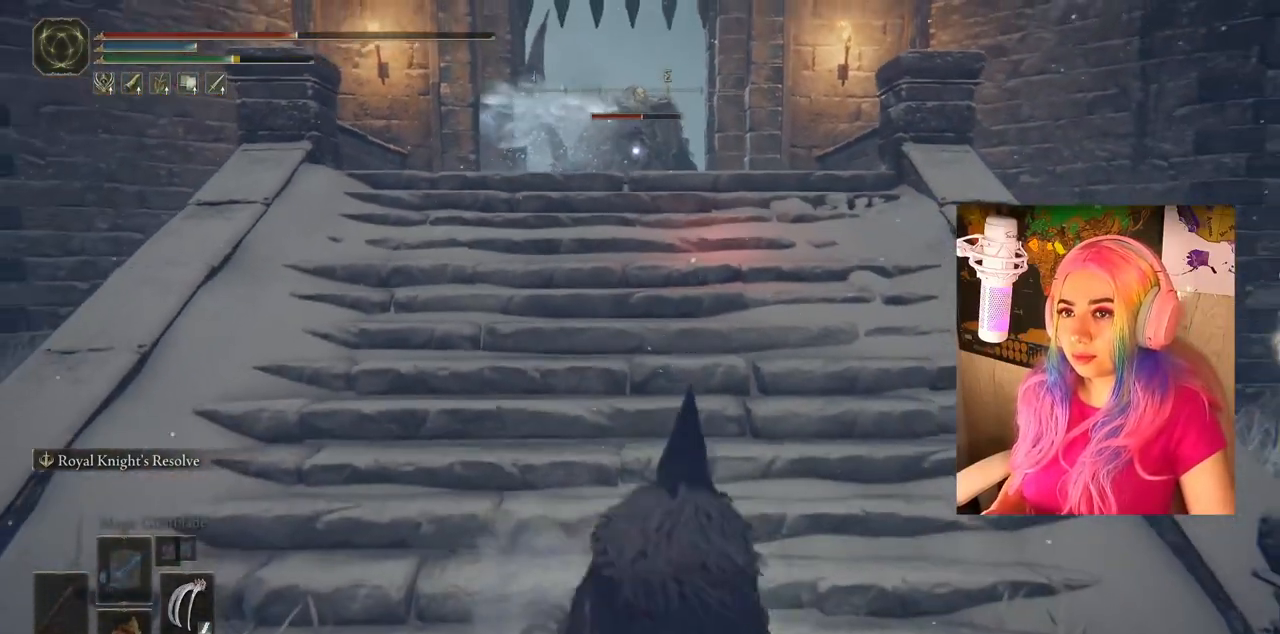
{"buttons": ["TRIANGLE", "DPAD_UP"], "left_stick": "center", "right_stick": "center", "events": [[117, "TRIANGLE", "down"], [400, "DPAD_UP", "down"]]}
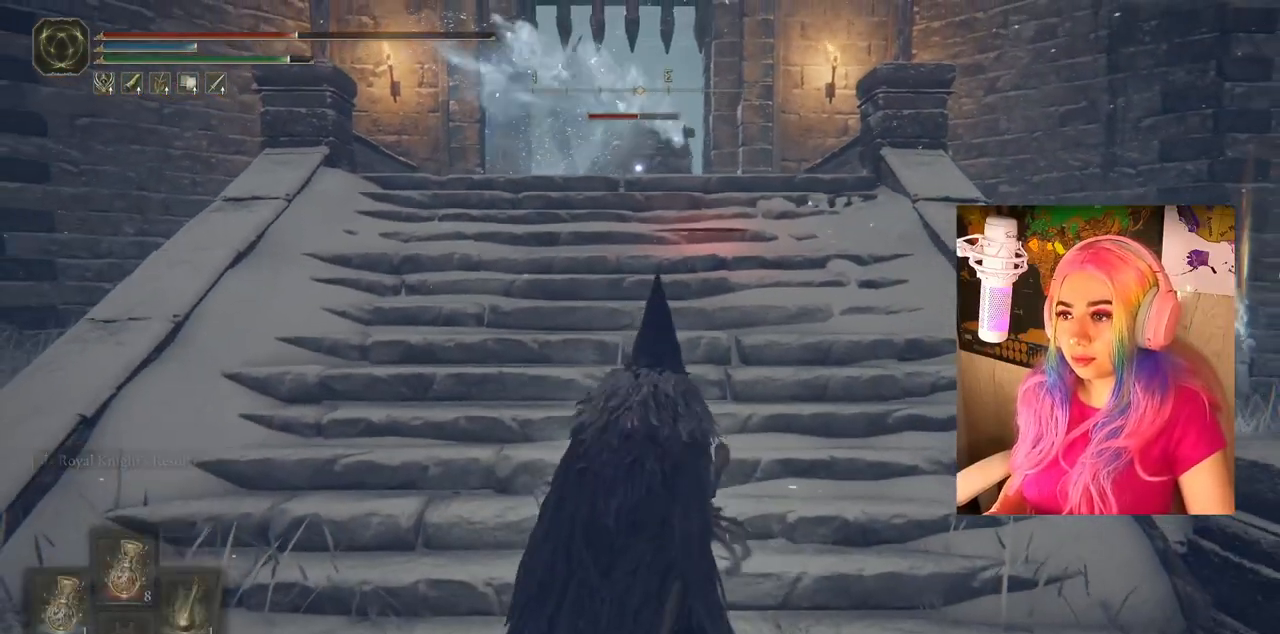
{"buttons": [], "left_stick": "center", "right_stick": "center", "events": [[167, "DPAD_UP", "up"], [183, "TRIANGLE", "up"]]}
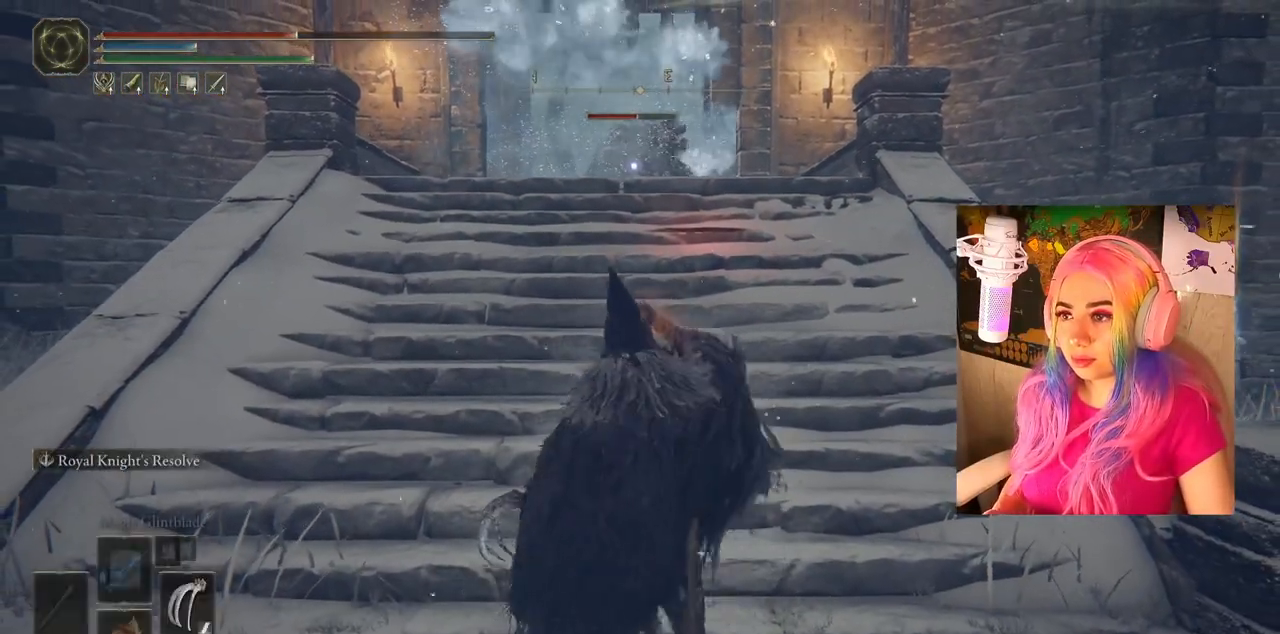
{"buttons": [], "left_stick": "center", "right_stick": "center", "events": []}
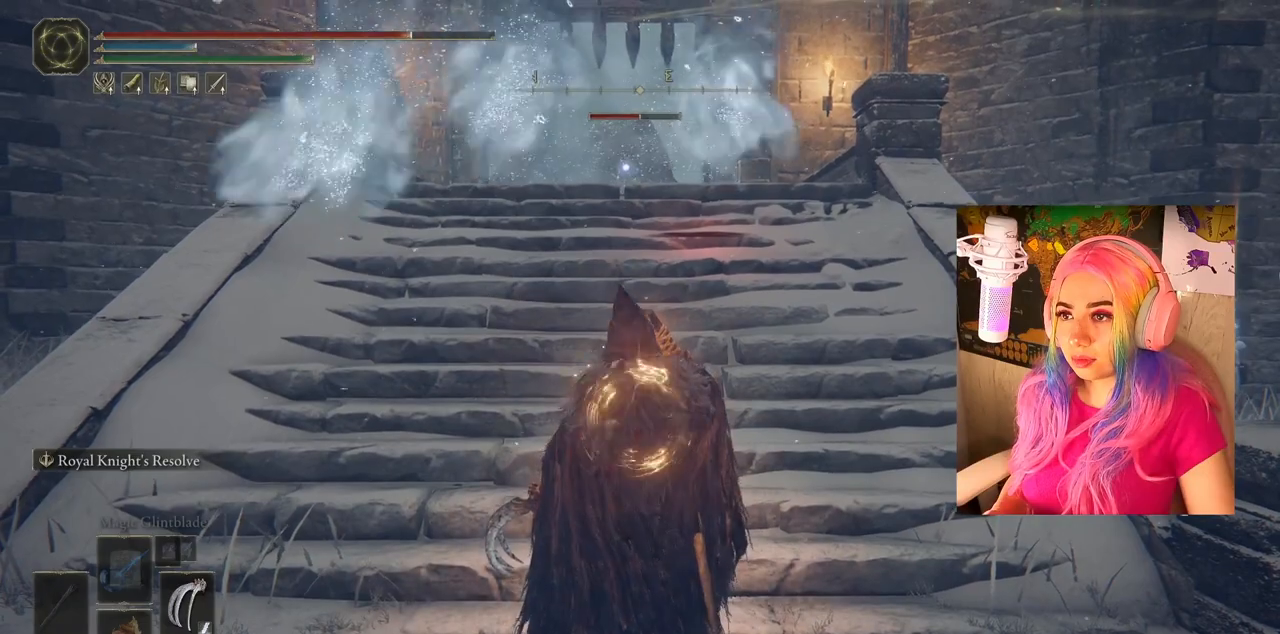
{"buttons": [], "left_stick": "down", "right_stick": "center", "events": [[33, "left_stick", "down"]]}
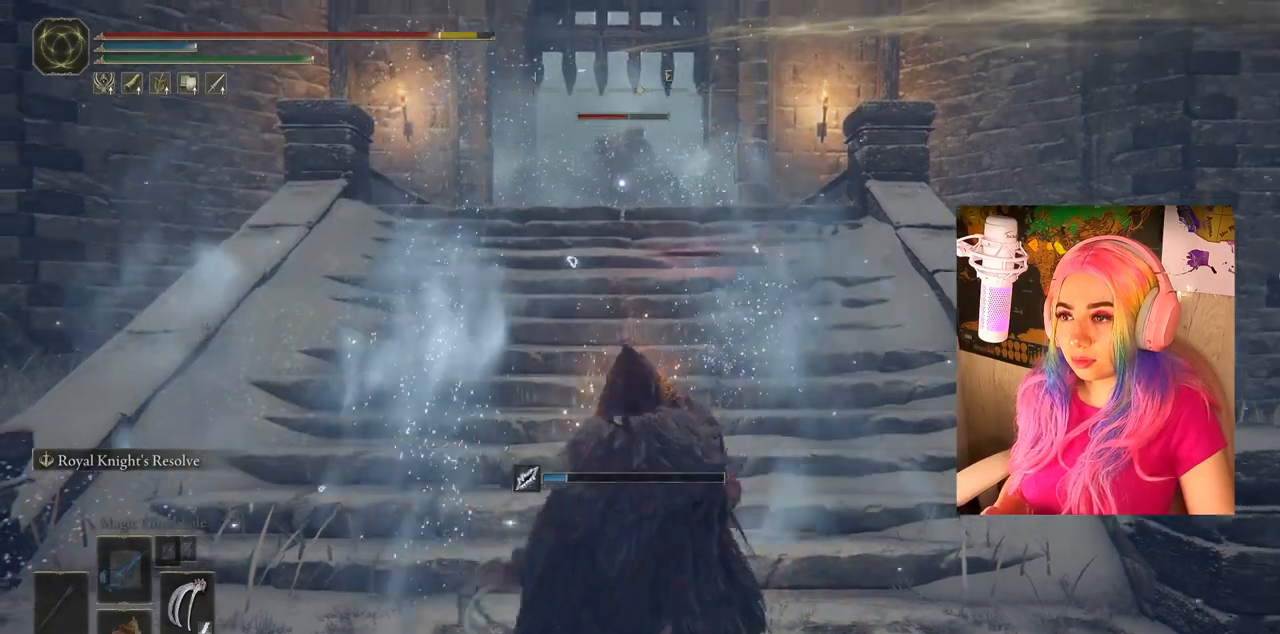
{"buttons": ["CIRCLE"], "left_stick": "down", "right_stick": "center", "events": [[267, "CIRCLE", "down"]]}
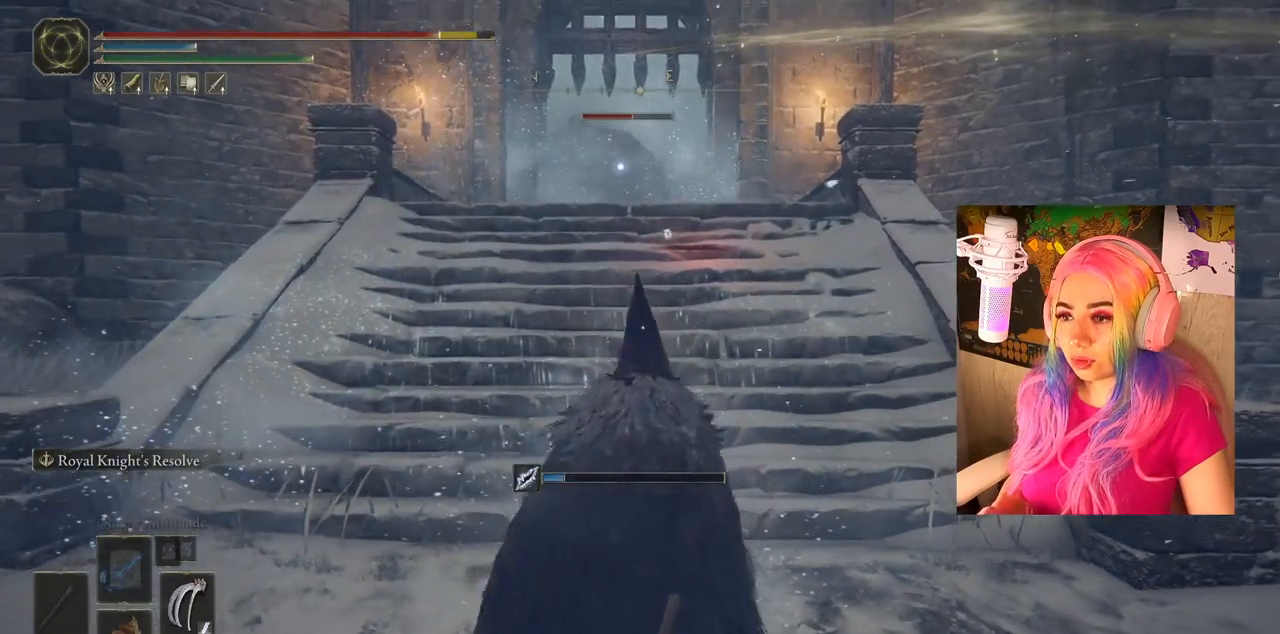
{"buttons": ["CIRCLE"], "left_stick": "down", "right_stick": "center", "events": []}
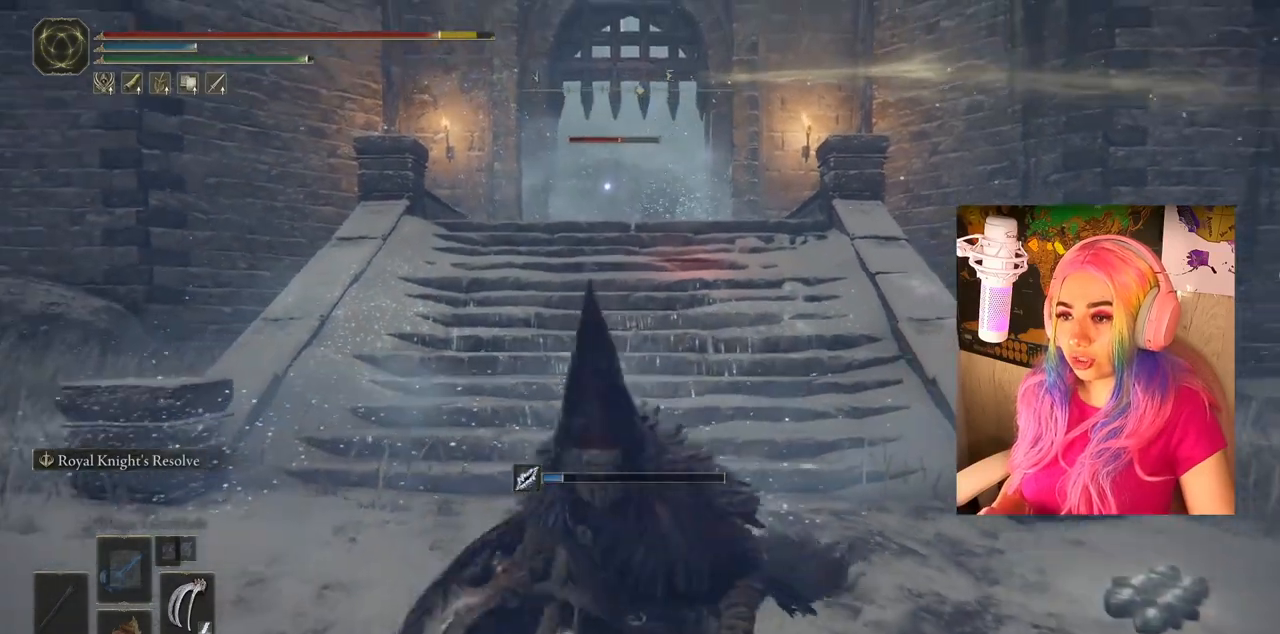
{"buttons": [], "left_stick": "center", "right_stick": "center", "events": [[200, "CIRCLE", "up"], [200, "left_stick", "center"]]}
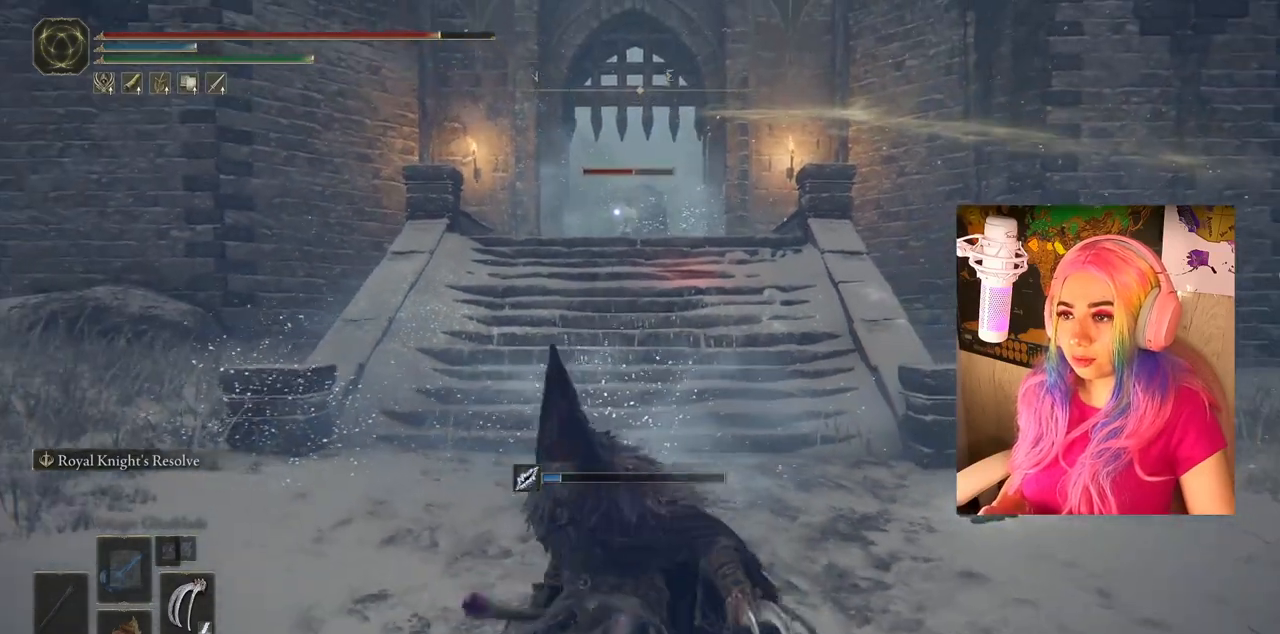
{"buttons": [], "left_stick": "center", "right_stick": "center", "events": []}